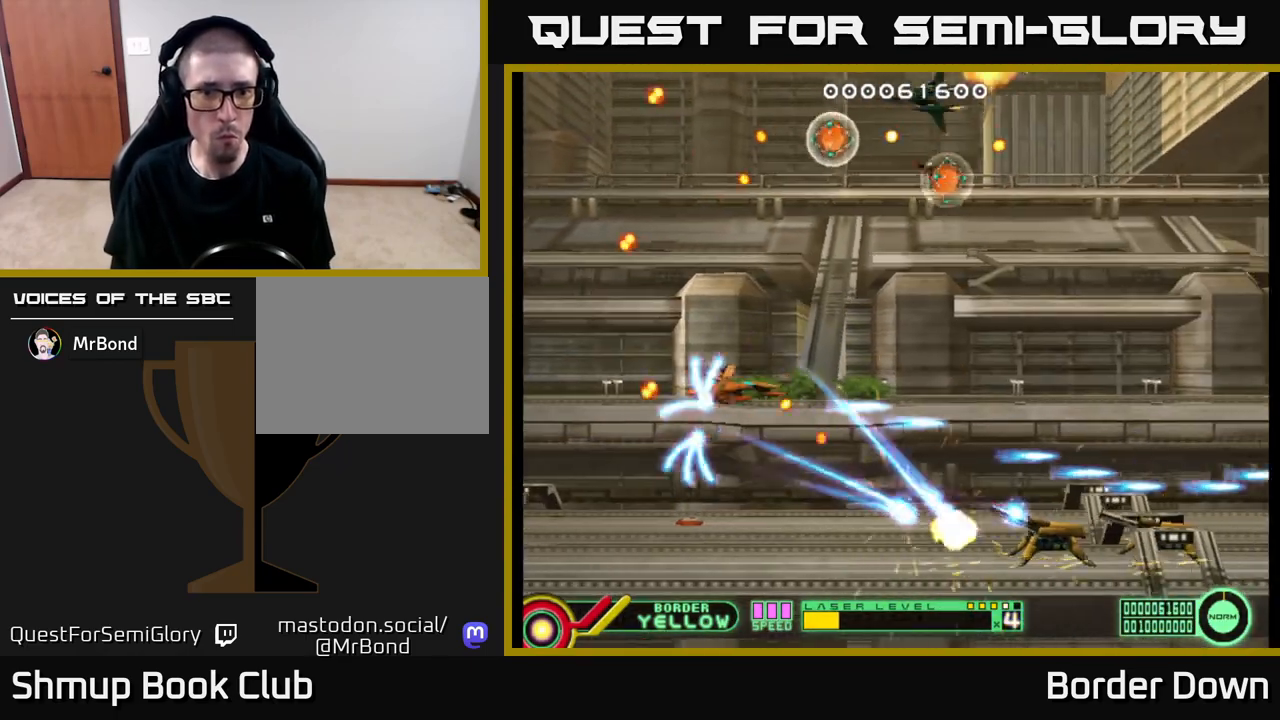
Gameplay with a controller (Xbox layout); each line is a JSON object with the inputs held at the frame after it. "events" lists button and stick changes between this image and that frame as [ms after this image, input, new state], when the widget could be followed in between.
{"buttons": ["A", "DPAD_UP", "DPAD_LEFT"], "left_stick": "center", "right_stick": "center"}
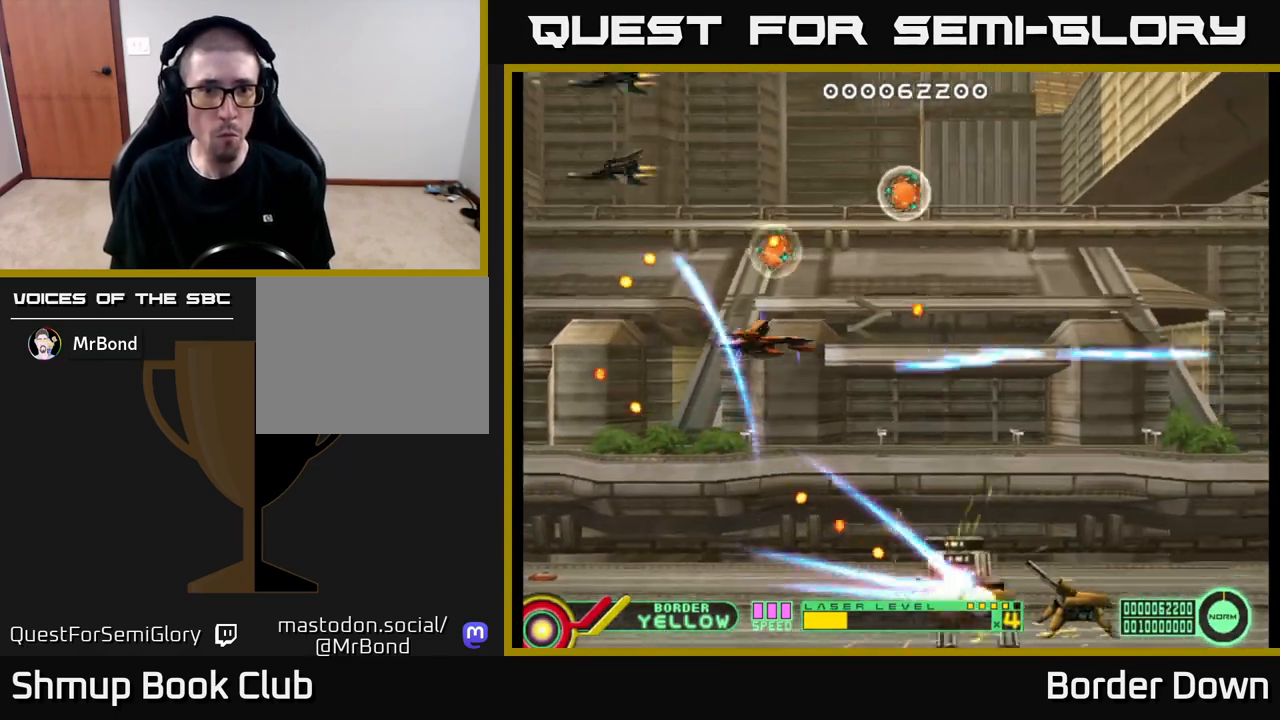
{"buttons": ["A", "DPAD_UP", "DPAD_LEFT"], "left_stick": "center", "right_stick": "center"}
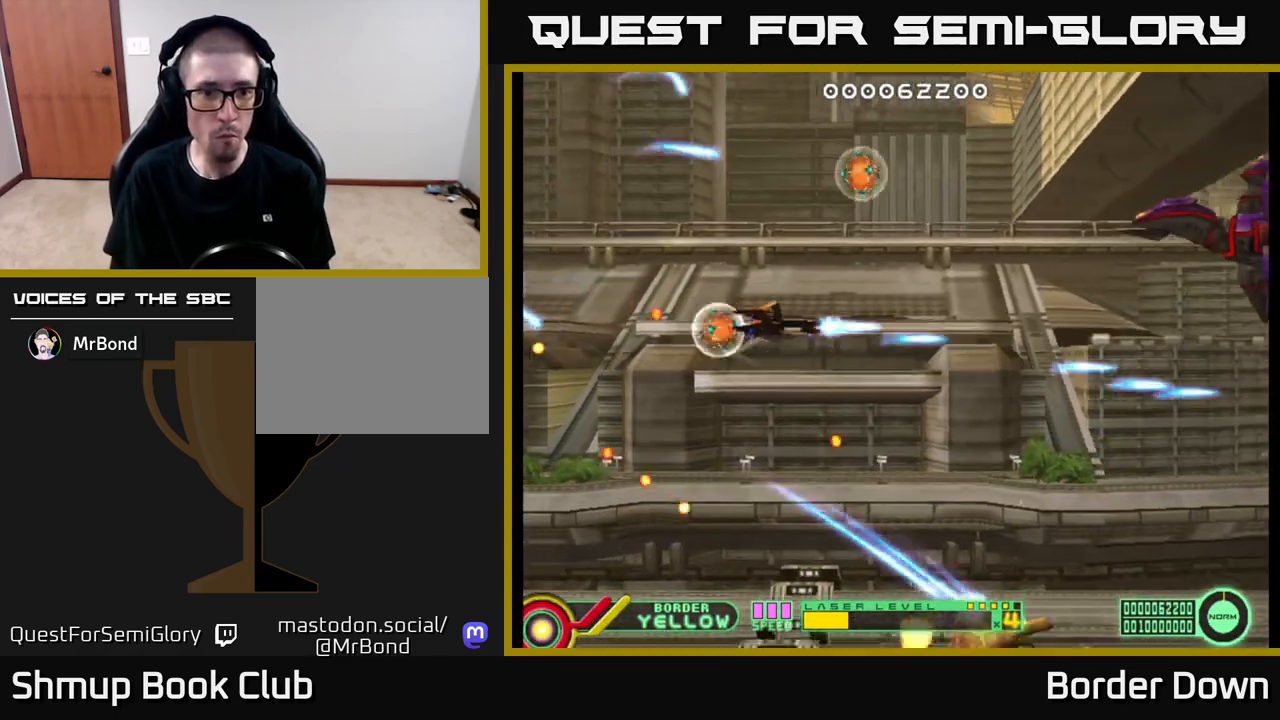
{"buttons": ["A", "DPAD_UP"], "left_stick": "center", "right_stick": "center"}
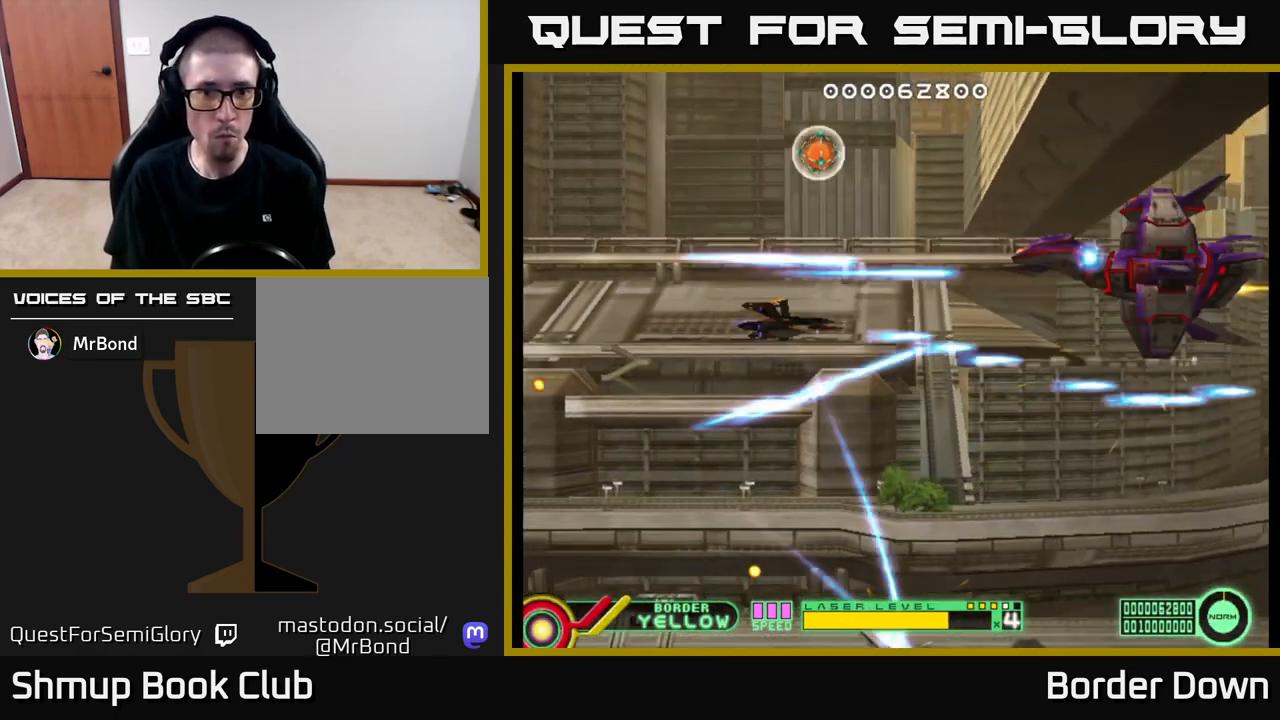
{"buttons": ["A", "DPAD_DOWN", "DPAD_RIGHT"], "left_stick": "center", "right_stick": "center", "events": [[333, "DPAD_UP", "up"], [367, "DPAD_DOWN", "down"], [500, "DPAD_RIGHT", "down"]]}
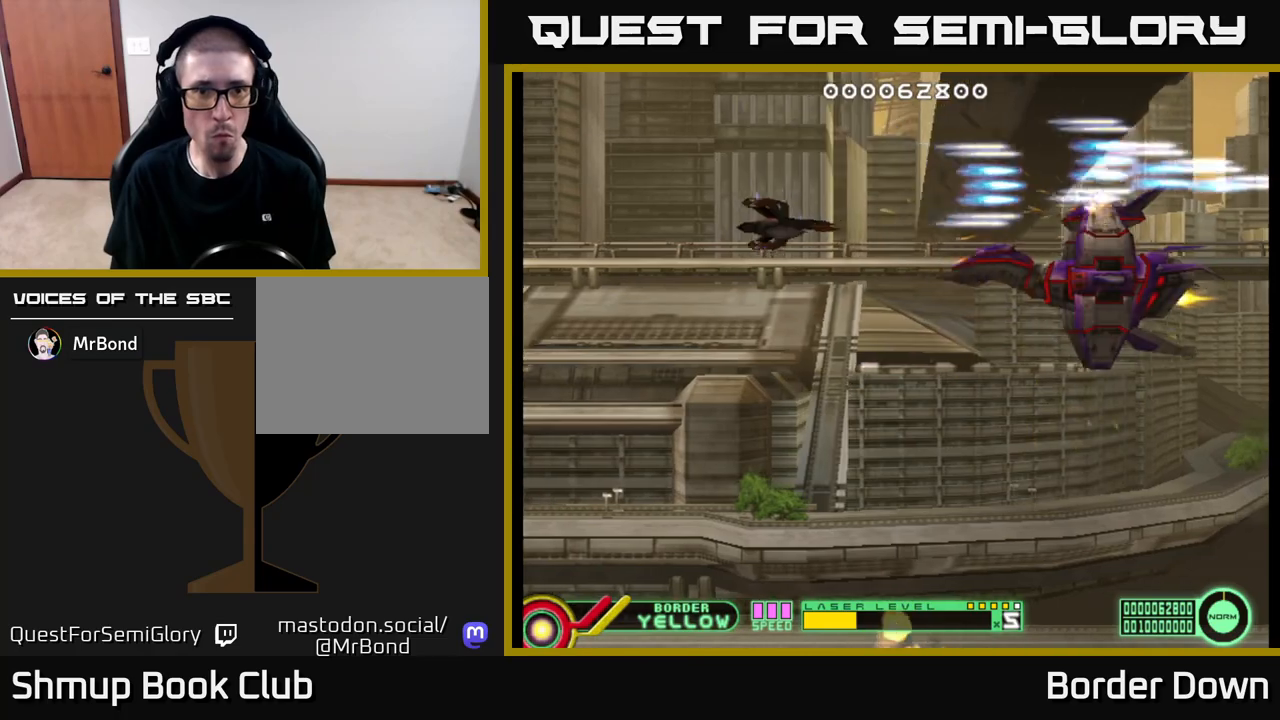
{"buttons": ["A"], "left_stick": "center", "right_stick": "center", "events": [[83, "DPAD_RIGHT", "up"], [183, "DPAD_DOWN", "up"]]}
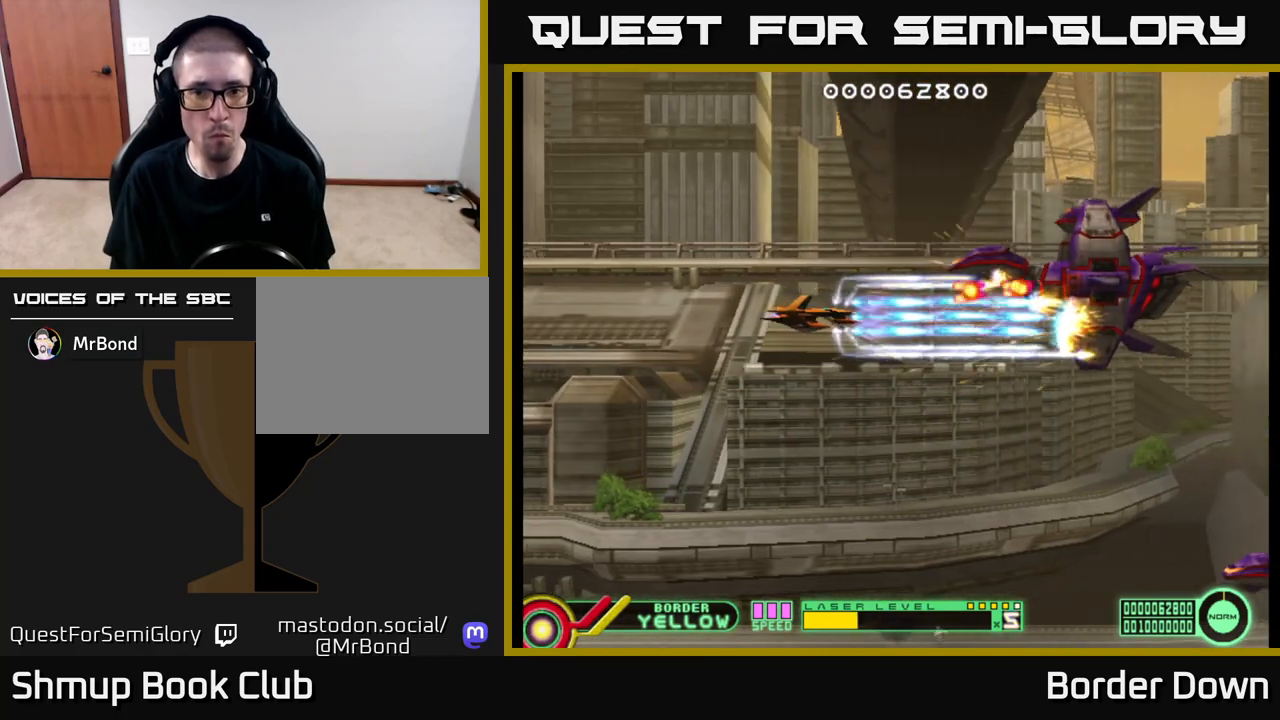
{"buttons": ["A", "DPAD_DOWN", "DPAD_RIGHT"], "left_stick": "center", "right_stick": "center", "events": [[50, "DPAD_LEFT", "down"], [233, "DPAD_LEFT", "up"], [267, "DPAD_DOWN", "down"], [317, "DPAD_RIGHT", "down"]]}
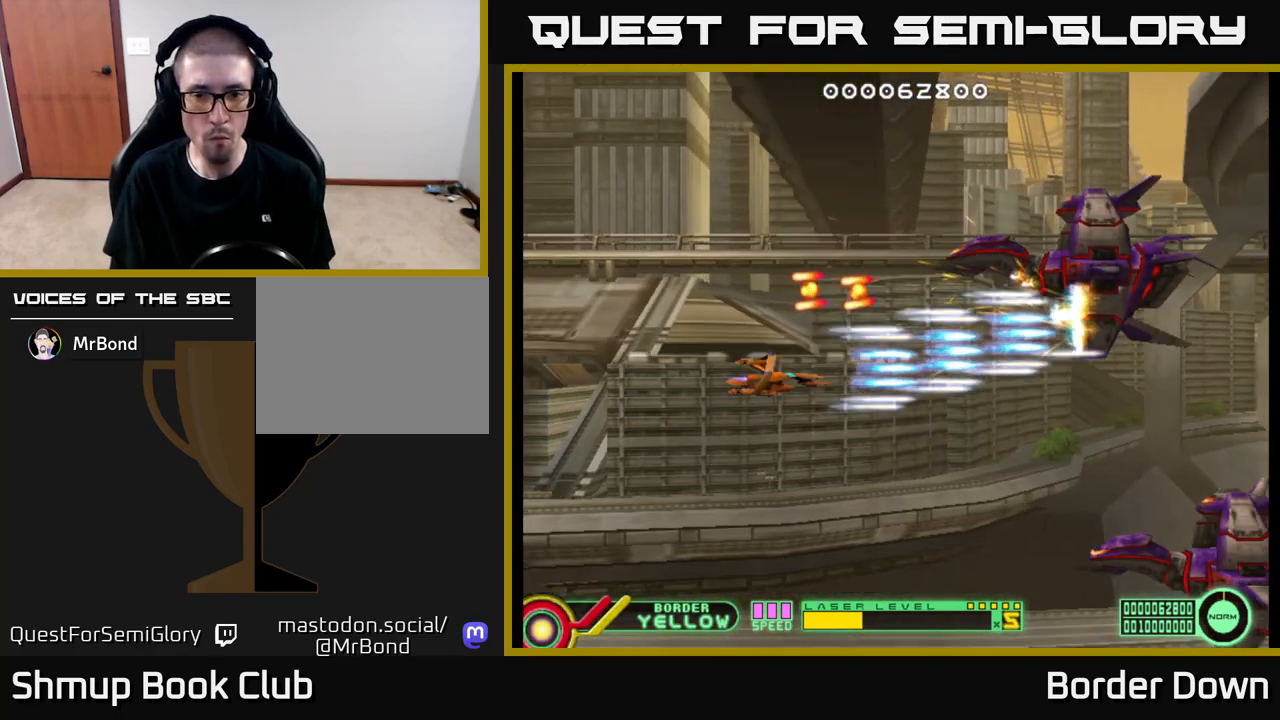
{"buttons": ["A", "DPAD_LEFT"], "left_stick": "center", "right_stick": "center", "events": [[217, "DPAD_RIGHT", "up"], [433, "DPAD_DOWN", "up"], [433, "DPAD_LEFT", "down"]]}
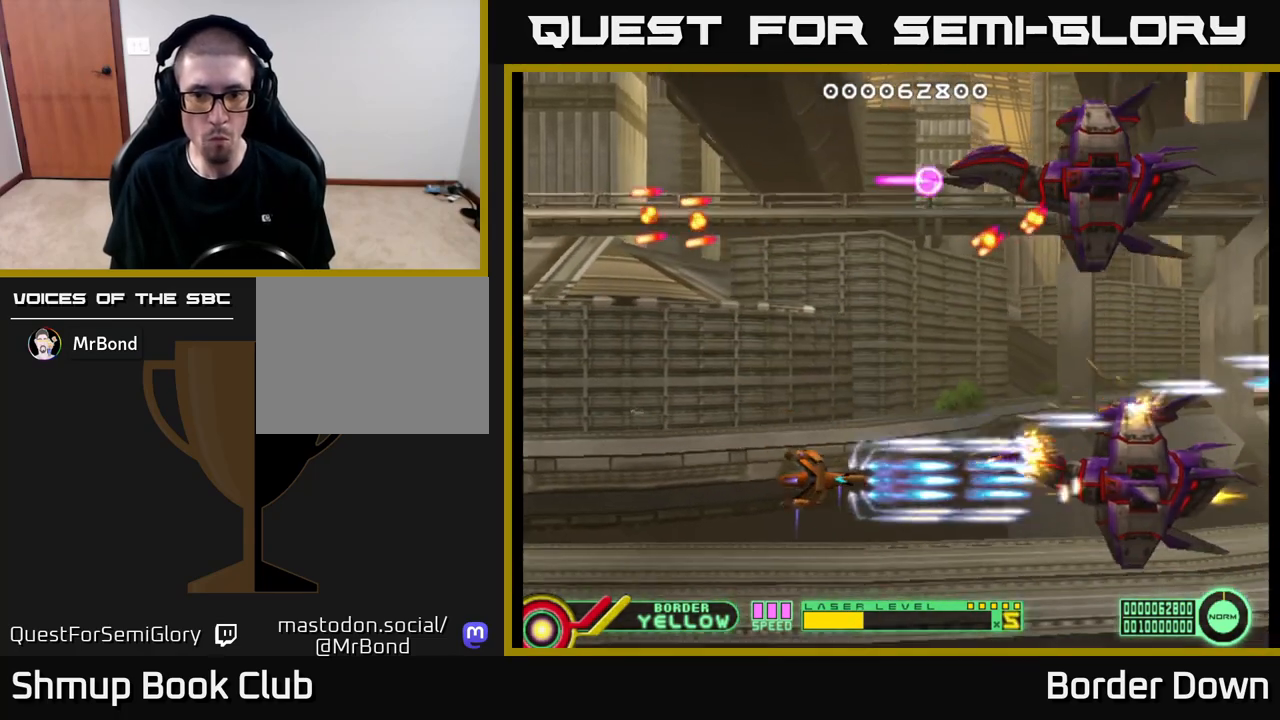
{"buttons": ["A", "DPAD_LEFT"], "left_stick": "center", "right_stick": "center", "events": [[183, "DPAD_LEFT", "up"], [367, "DPAD_LEFT", "down"]]}
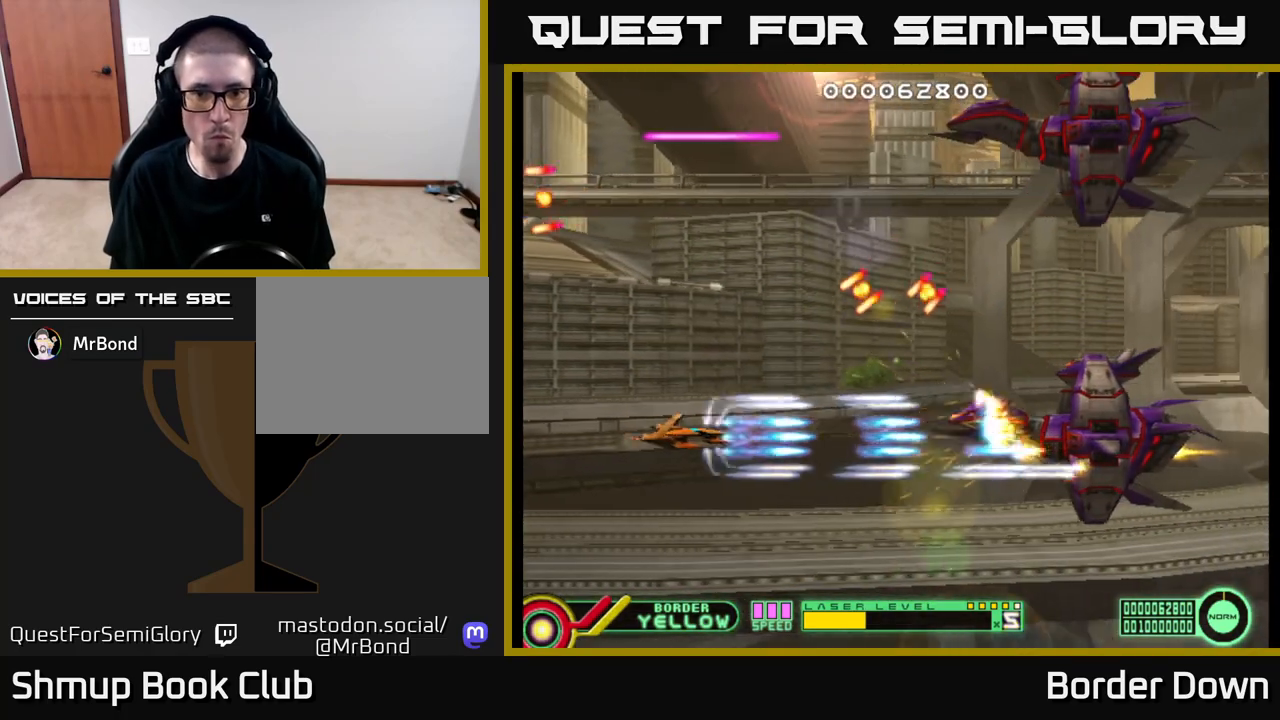
{"buttons": ["A", "DPAD_LEFT"], "left_stick": "center", "right_stick": "center", "events": [[33, "DPAD_LEFT", "up"], [150, "DPAD_LEFT", "down"], [317, "DPAD_LEFT", "up"], [500, "DPAD_LEFT", "down"]]}
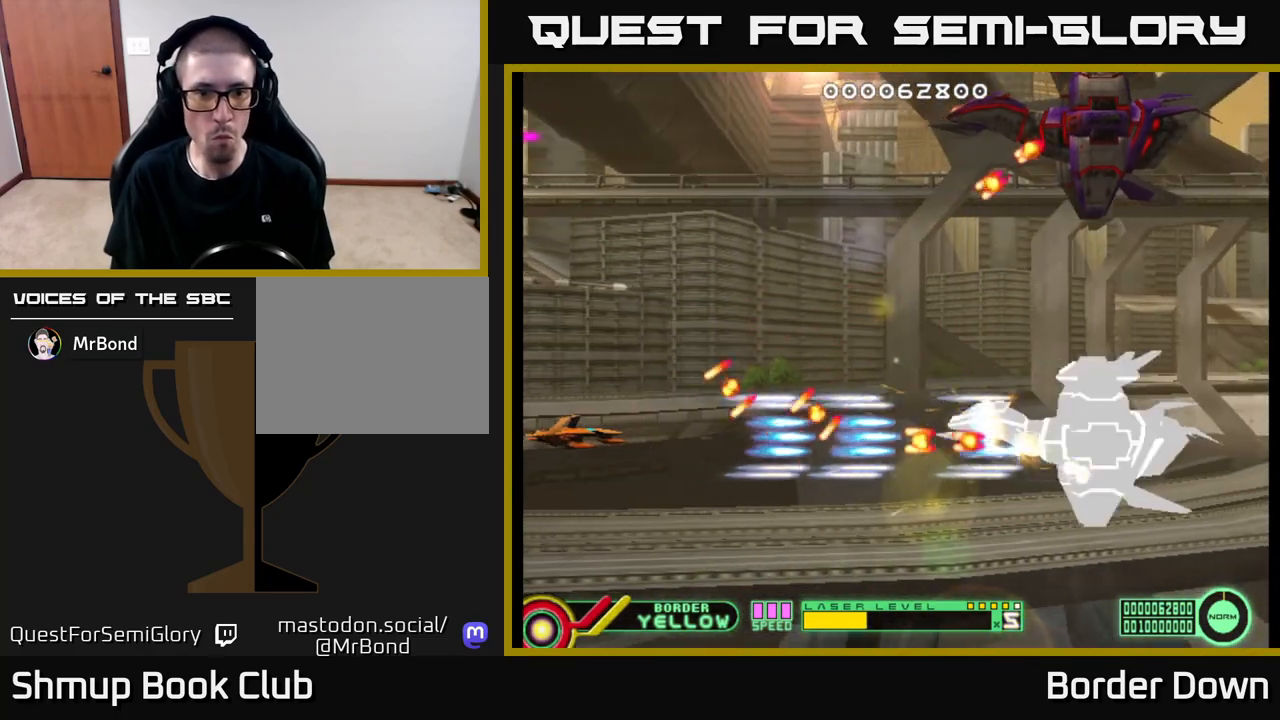
{"buttons": ["A", "DPAD_UP"], "left_stick": "center", "right_stick": "center", "events": [[117, "DPAD_LEFT", "up"], [267, "DPAD_LEFT", "down"], [267, "DPAD_UP", "down"], [333, "DPAD_LEFT", "up"]]}
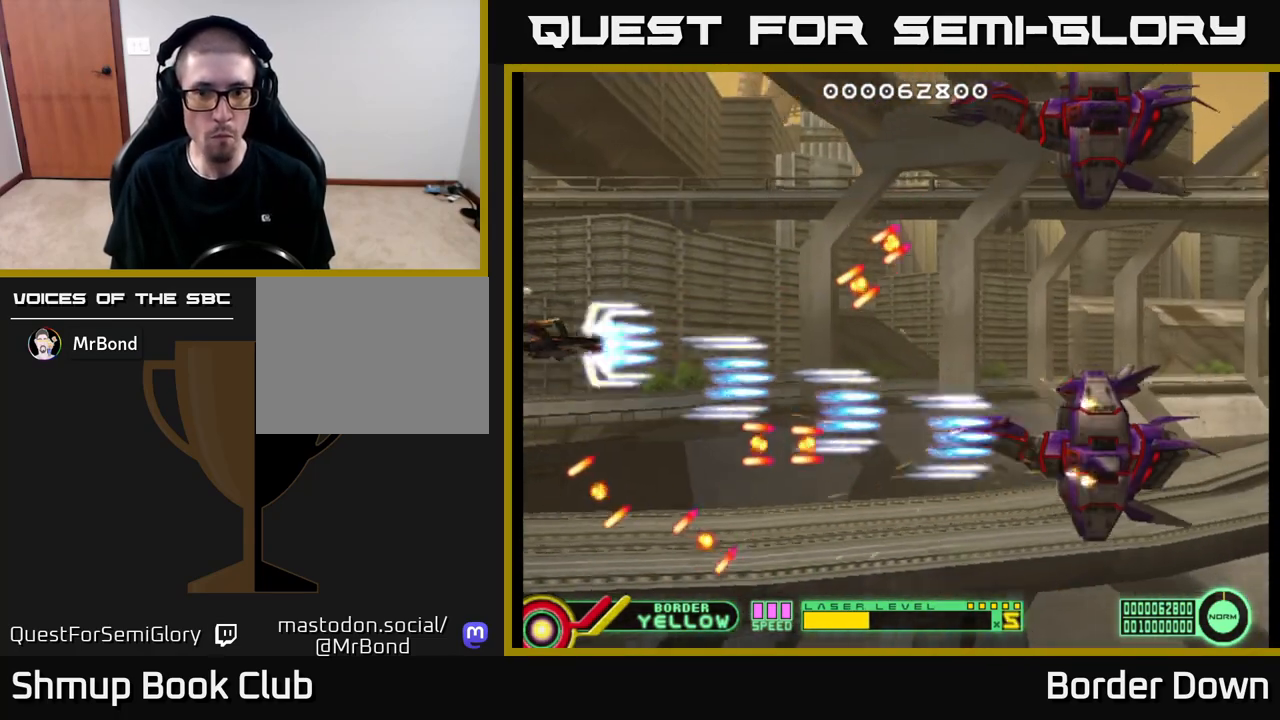
{"buttons": ["A", "DPAD_DOWN", "DPAD_RIGHT"], "left_stick": "center", "right_stick": "center"}
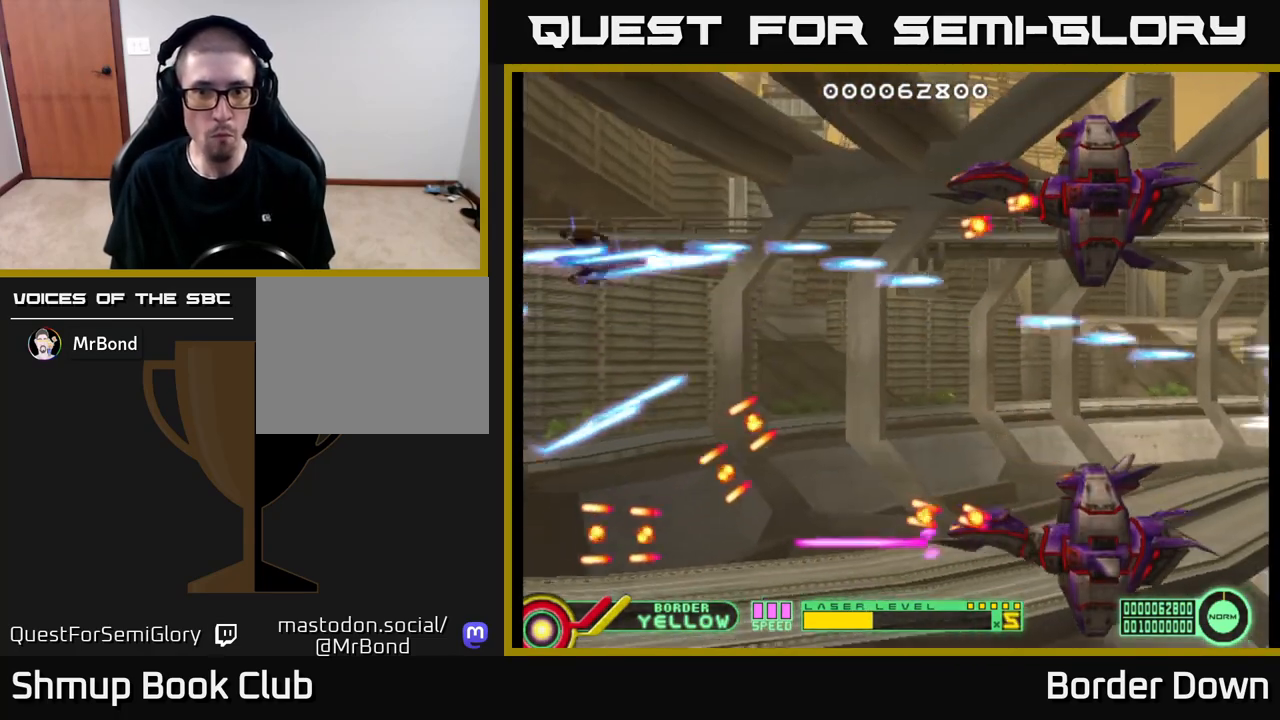
{"buttons": ["DPAD_UP"], "left_stick": "center", "right_stick": "center", "events": [[33, "A", "up"], [83, "A", "down"], [167, "A", "up"], [233, "A", "down"], [317, "A", "up"], [333, "DPAD_DOWN", "up"], [367, "A", "down"], [467, "A", "up"], [467, "DPAD_RIGHT", "up"], [483, "DPAD_UP", "down"]]}
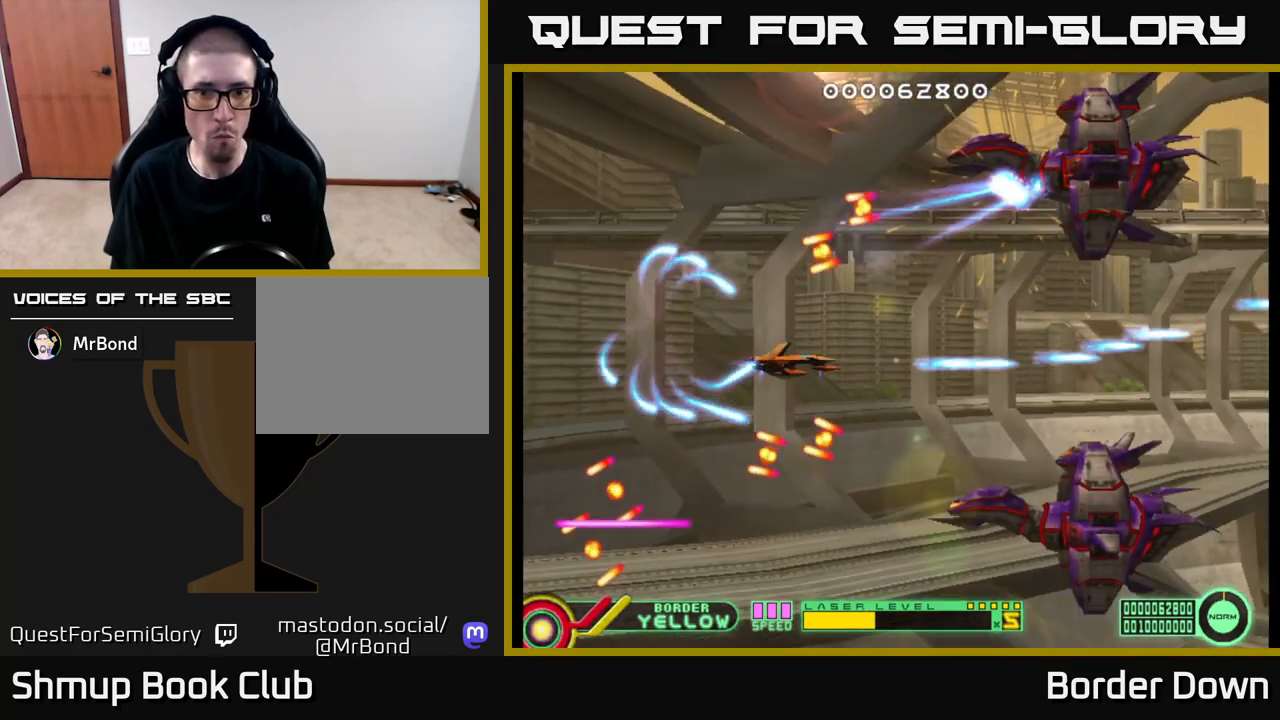
{"buttons": ["A", "DPAD_UP", "DPAD_LEFT"], "left_stick": "center", "right_stick": "center"}
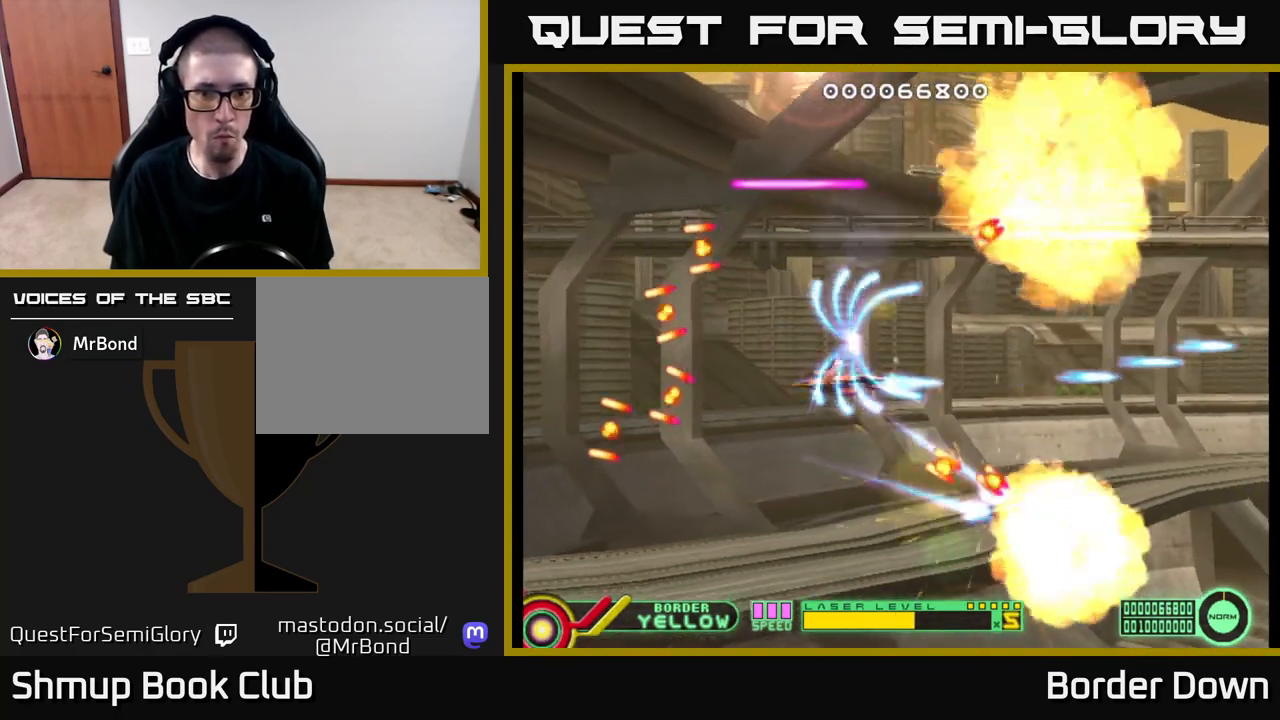
{"buttons": ["A", "DPAD_UP"], "left_stick": "center", "right_stick": "center", "events": [[33, "A", "up"], [67, "DPAD_LEFT", "up"], [117, "A", "down"], [167, "DPAD_LEFT", "down"], [200, "A", "up"], [250, "A", "down"], [367, "DPAD_LEFT", "up"], [400, "DPAD_UP", "up"], [433, "DPAD_UP", "down"]]}
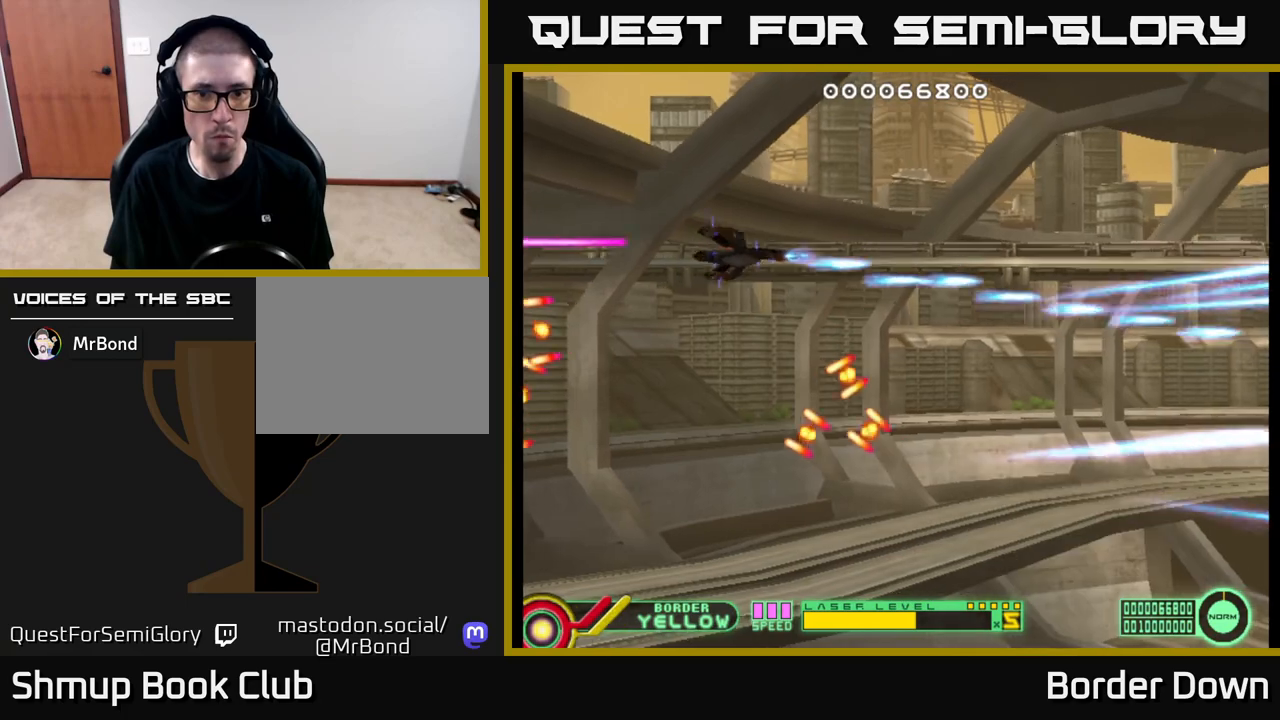
{"buttons": [], "left_stick": "center", "right_stick": "center", "events": [[17, "A", "up"], [33, "DPAD_UP", "up"], [67, "DPAD_RIGHT", "down"], [350, "DPAD_RIGHT", "up"]]}
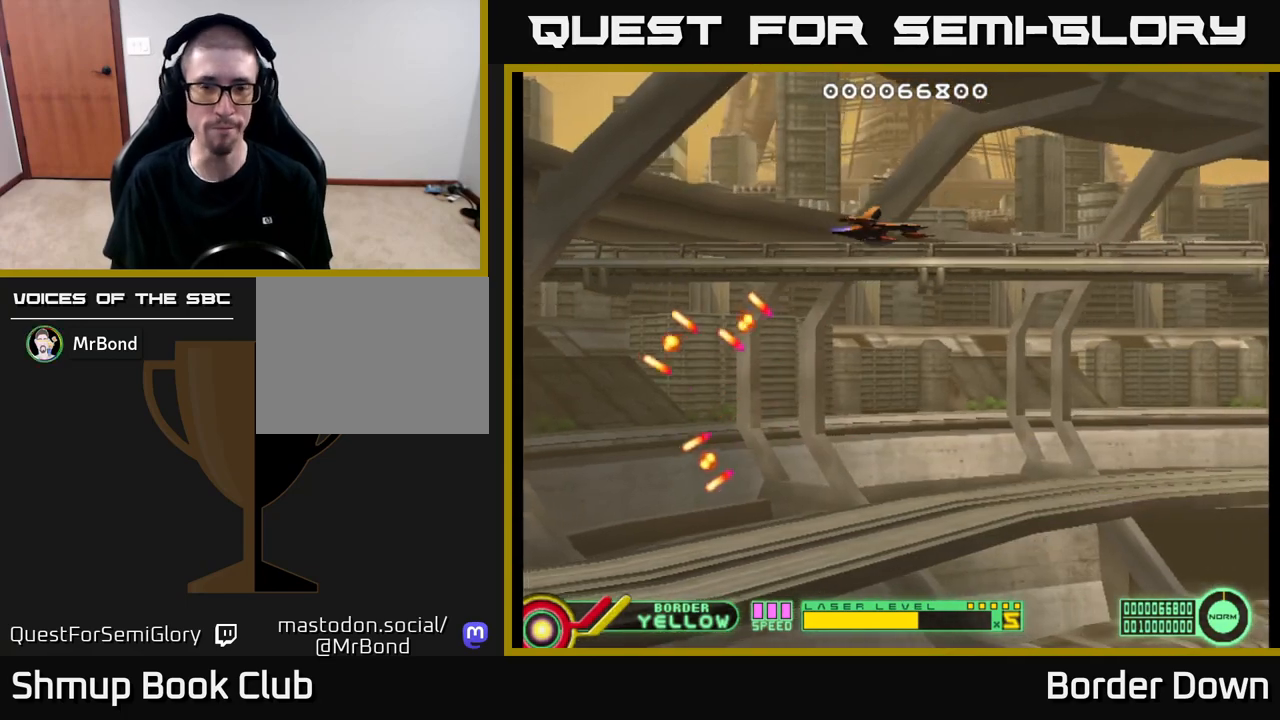
{"buttons": [], "left_stick": "center", "right_stick": "center", "events": []}
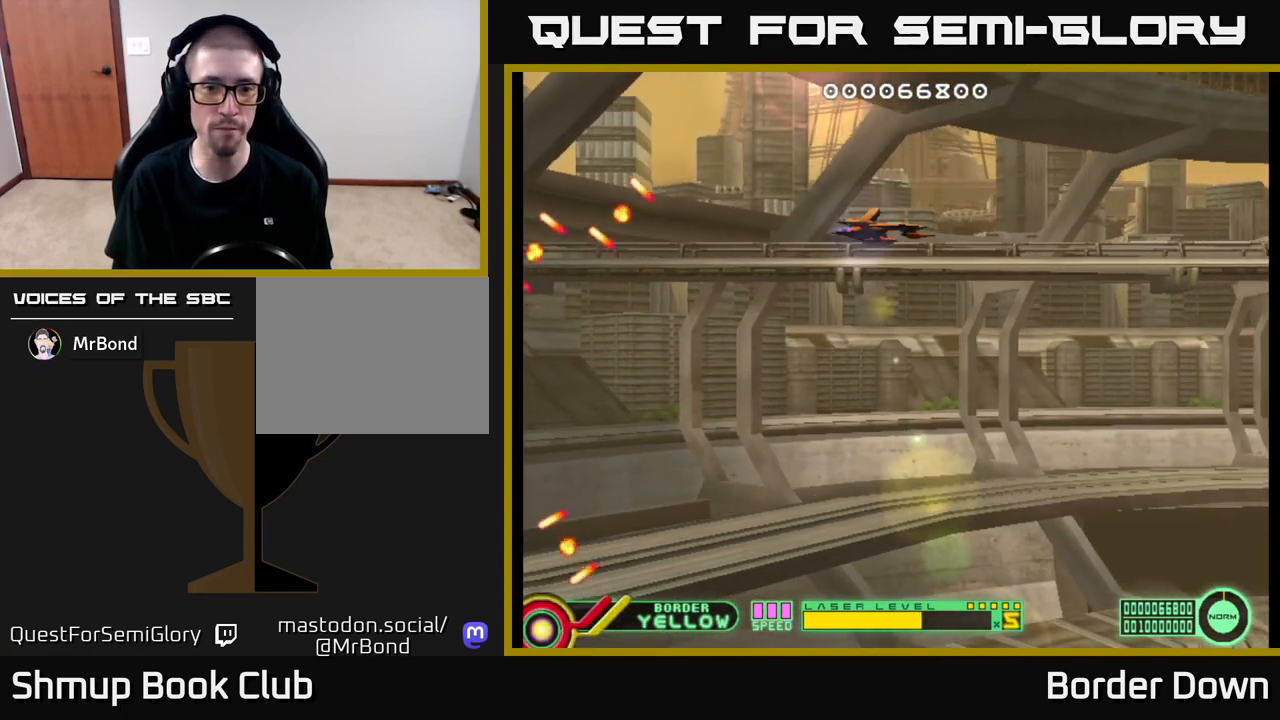
{"buttons": [], "left_stick": "center", "right_stick": "center", "events": []}
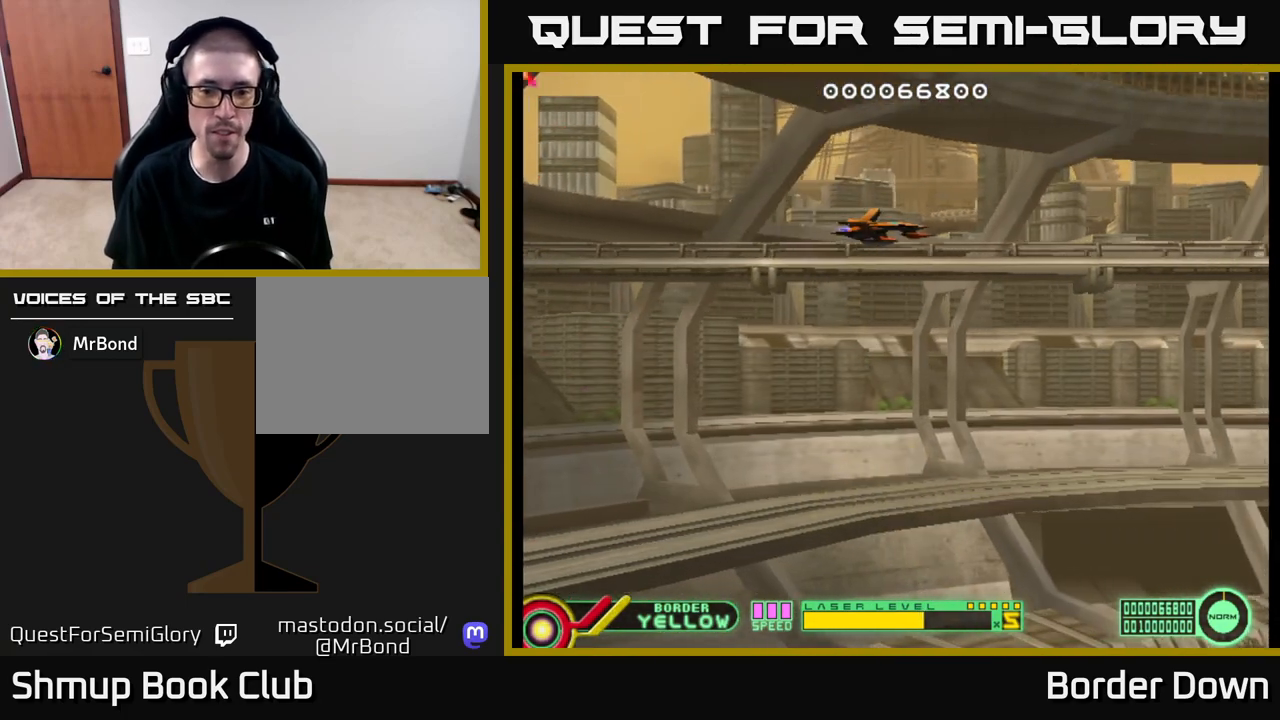
{"buttons": [], "left_stick": "center", "right_stick": "center", "events": []}
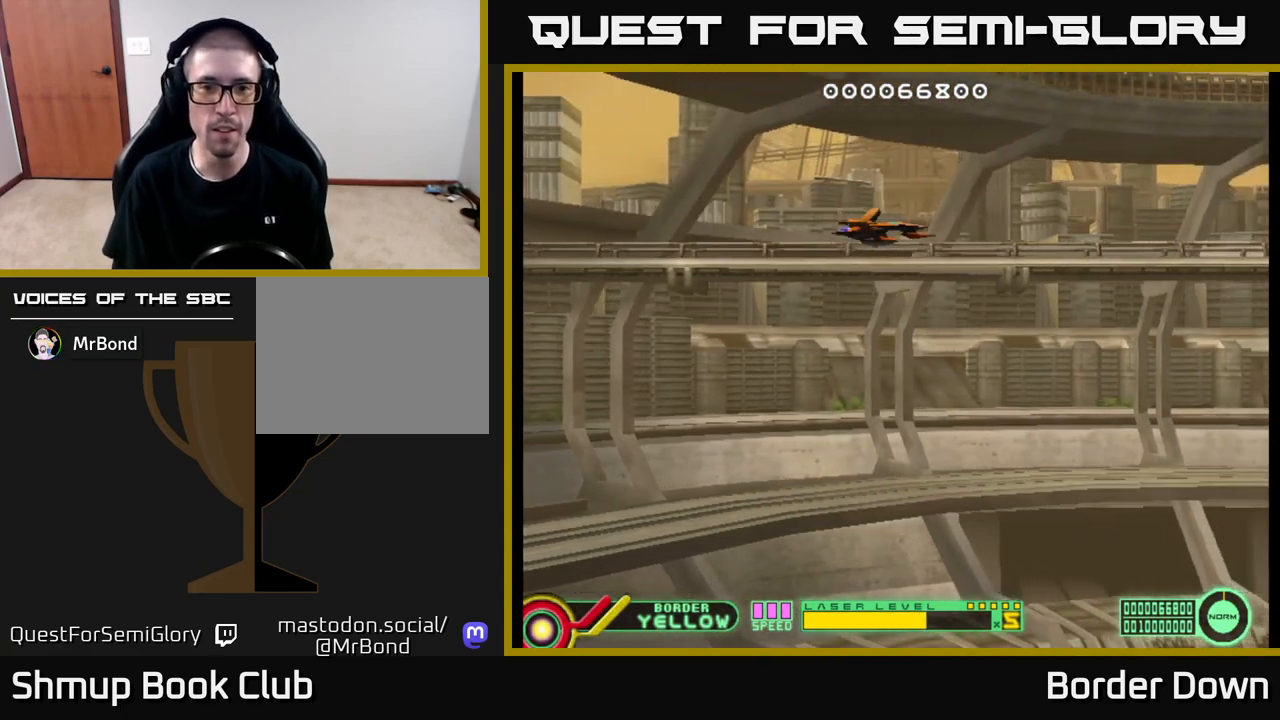
{"buttons": ["X"], "left_stick": "center", "right_stick": "center", "events": [[133, "DPAD_DOWN", "down"], [300, "DPAD_DOWN", "up"], [367, "X", "down"]]}
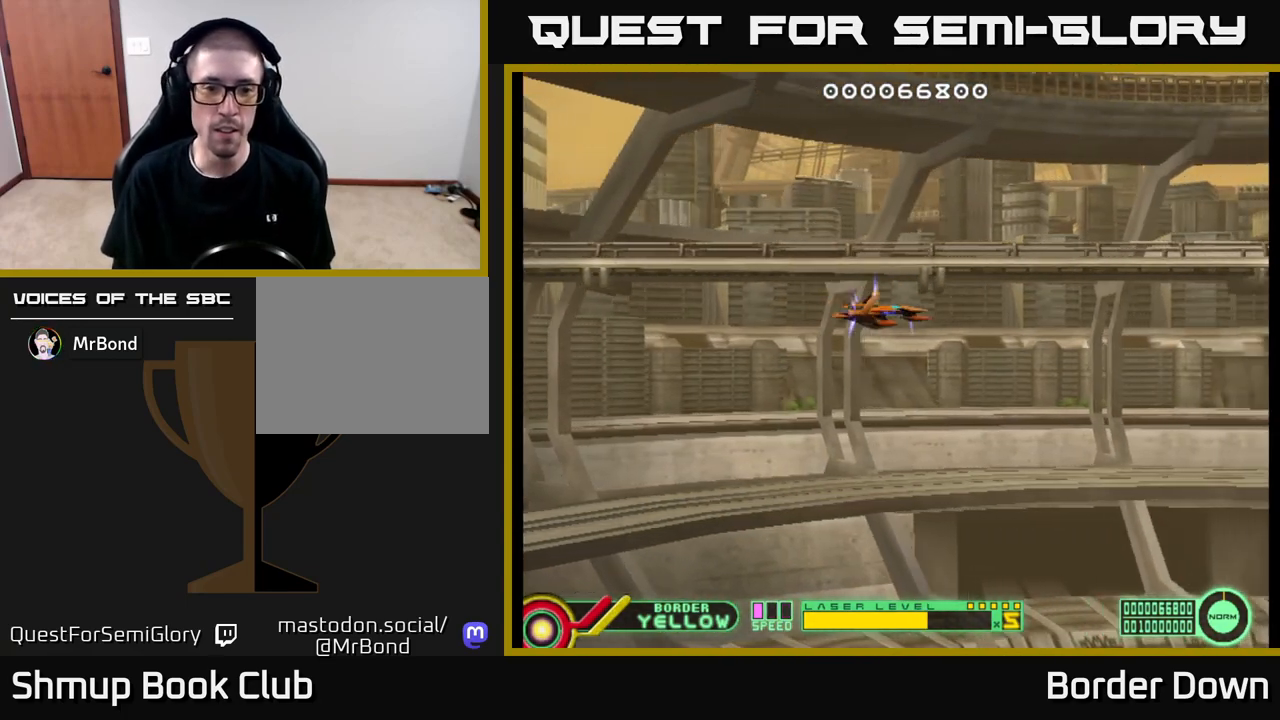
{"buttons": [], "left_stick": "center", "right_stick": "center", "events": [[17, "X", "up"]]}
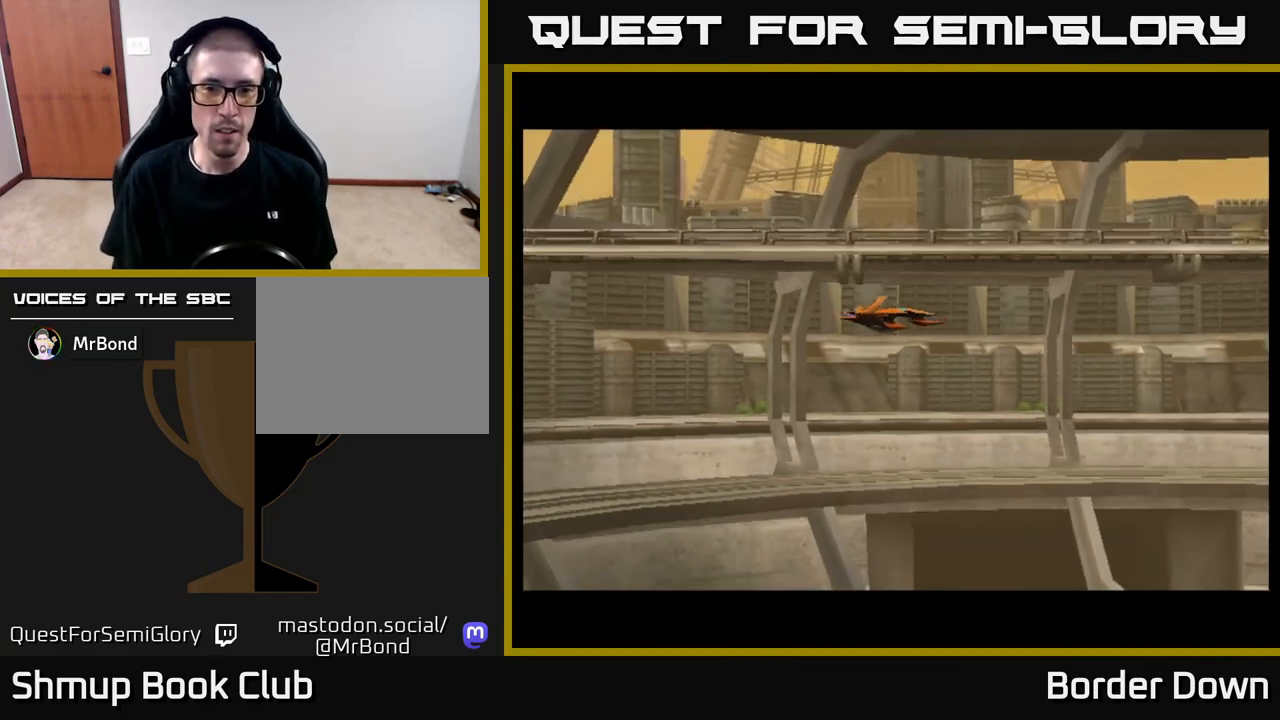
{"buttons": ["START"], "left_stick": "center", "right_stick": "center", "events": [[433, "START", "down"]]}
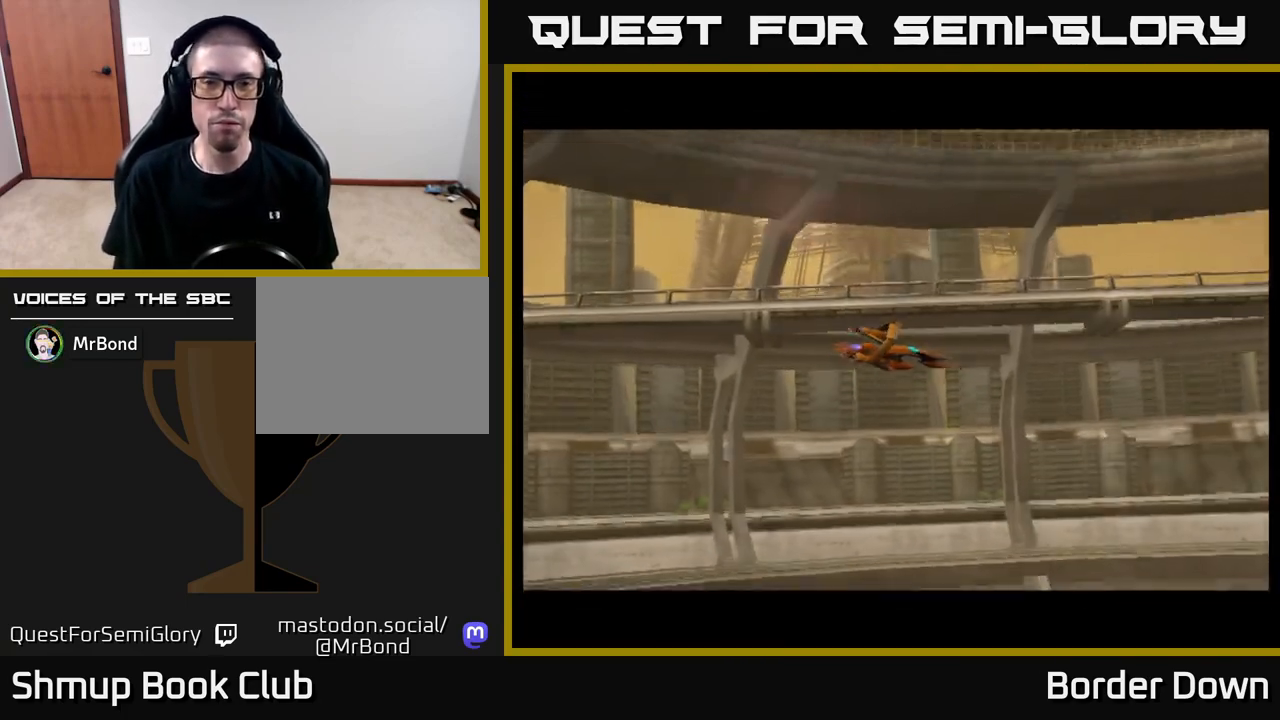
{"buttons": [], "left_stick": "center", "right_stick": "center", "events": [[83, "START", "up"]]}
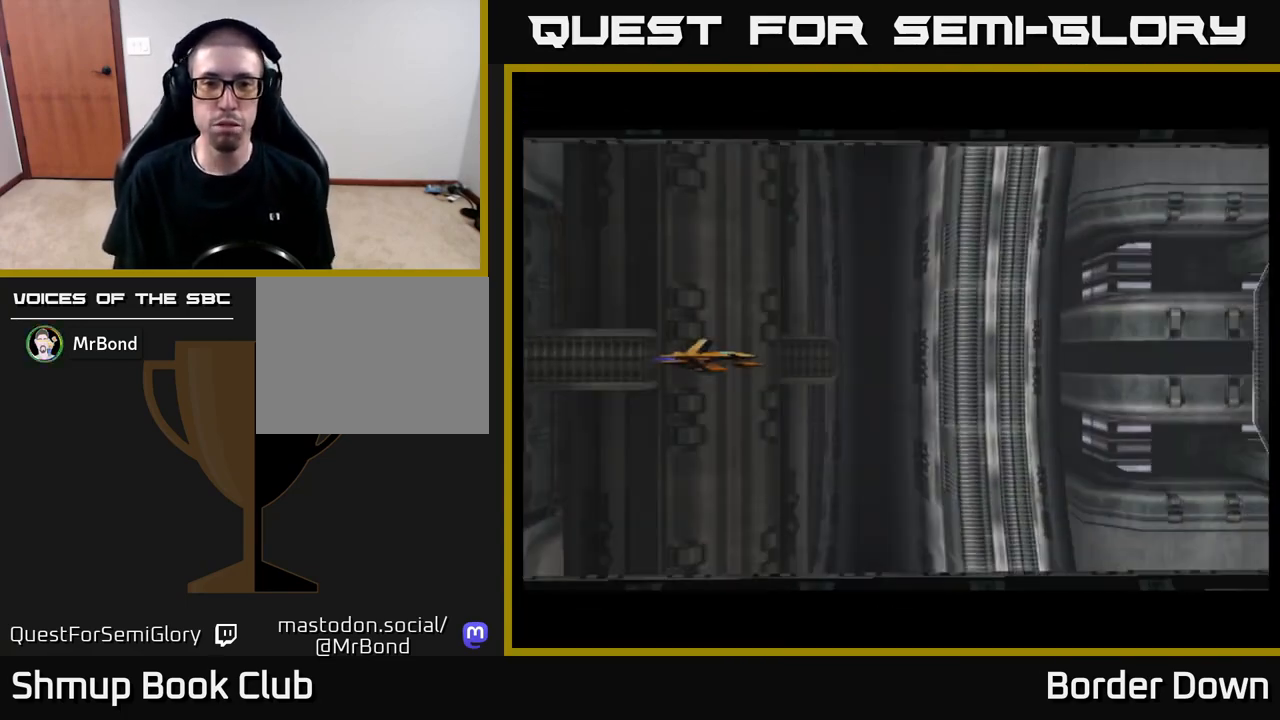
{"buttons": [], "left_stick": "center", "right_stick": "center", "events": []}
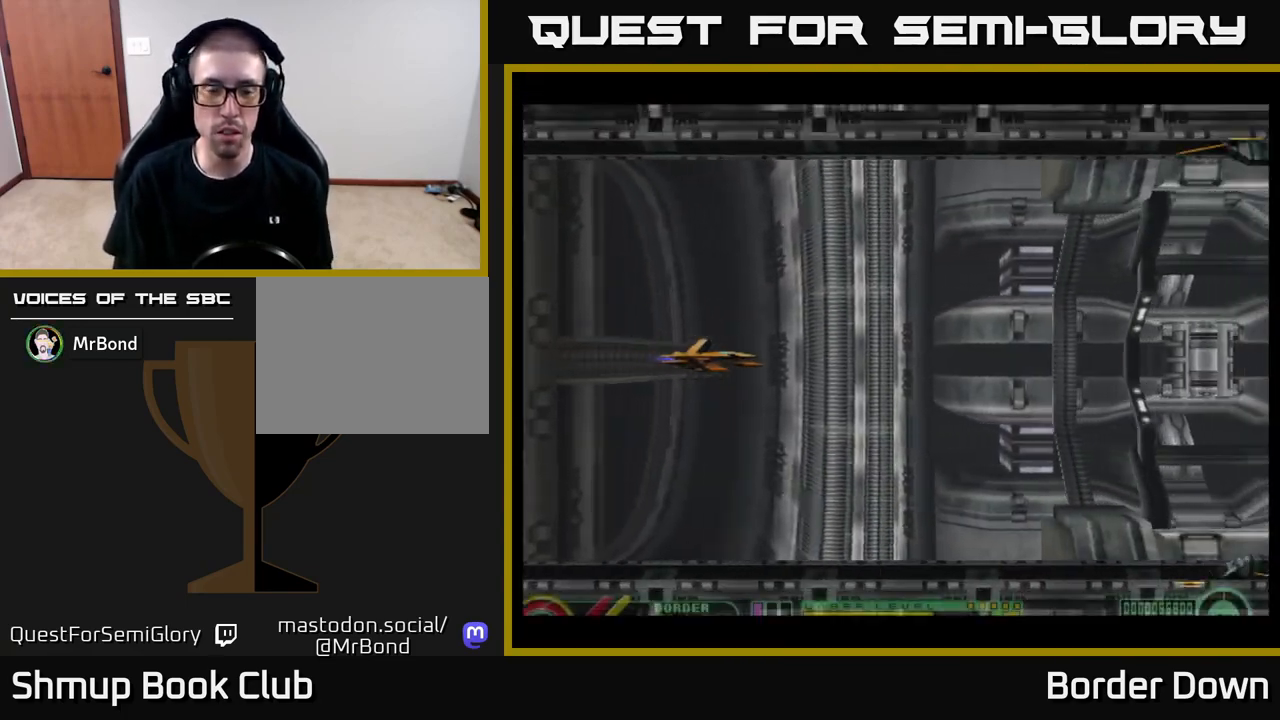
{"buttons": ["DPAD_UP"], "left_stick": "center", "right_stick": "center", "events": [[333, "DPAD_UP", "down"], [350, "DPAD_LEFT", "down"], [483, "DPAD_LEFT", "up"]]}
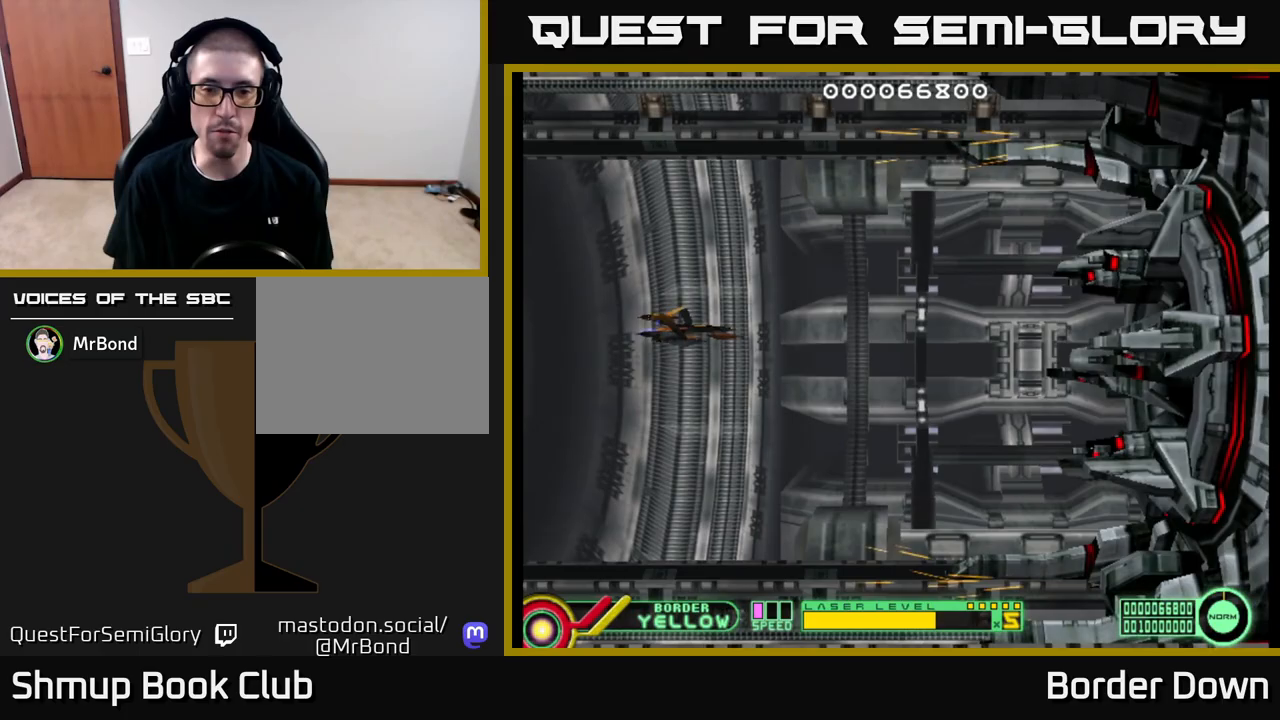
{"buttons": ["DPAD_LEFT"], "left_stick": "center", "right_stick": "center", "events": [[17, "DPAD_UP", "up"], [433, "DPAD_LEFT", "down"]]}
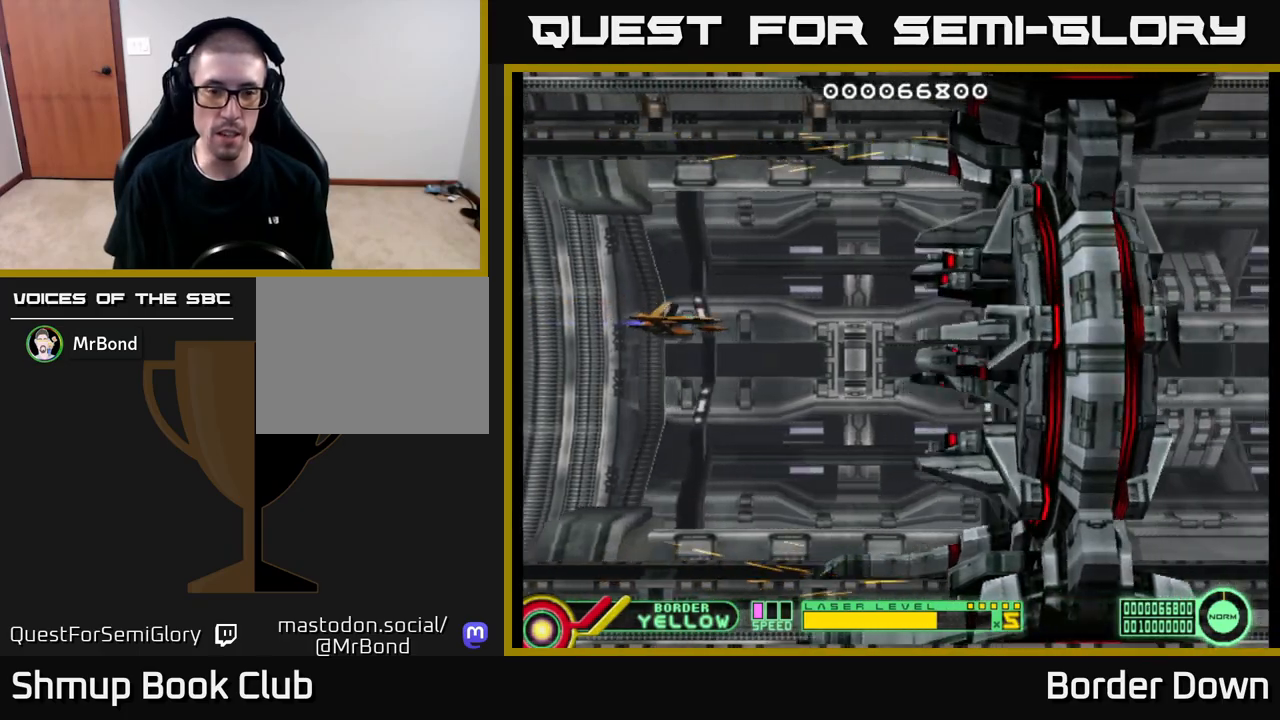
{"buttons": [], "left_stick": "center", "right_stick": "center", "events": [[33, "DPAD_UP", "down"], [117, "DPAD_LEFT", "up"], [133, "DPAD_UP", "up"]]}
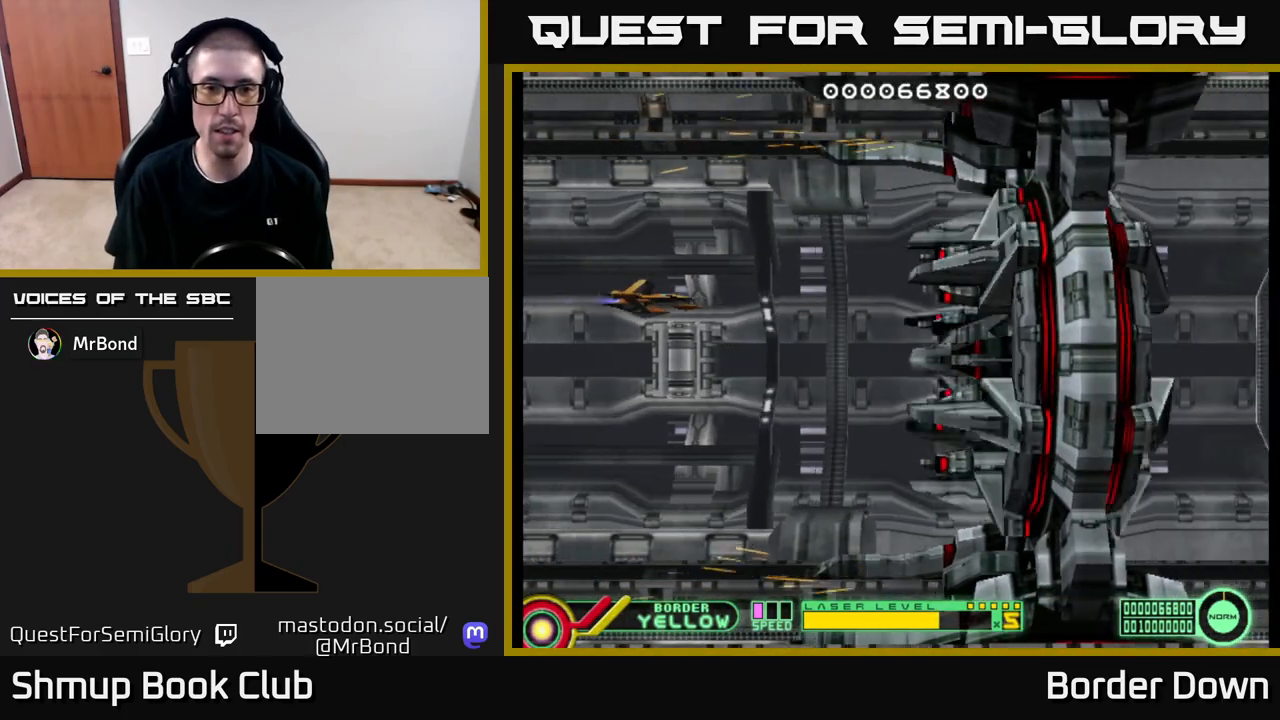
{"buttons": [], "left_stick": "center", "right_stick": "center", "events": [[67, "DPAD_LEFT", "down"], [267, "DPAD_LEFT", "up"]]}
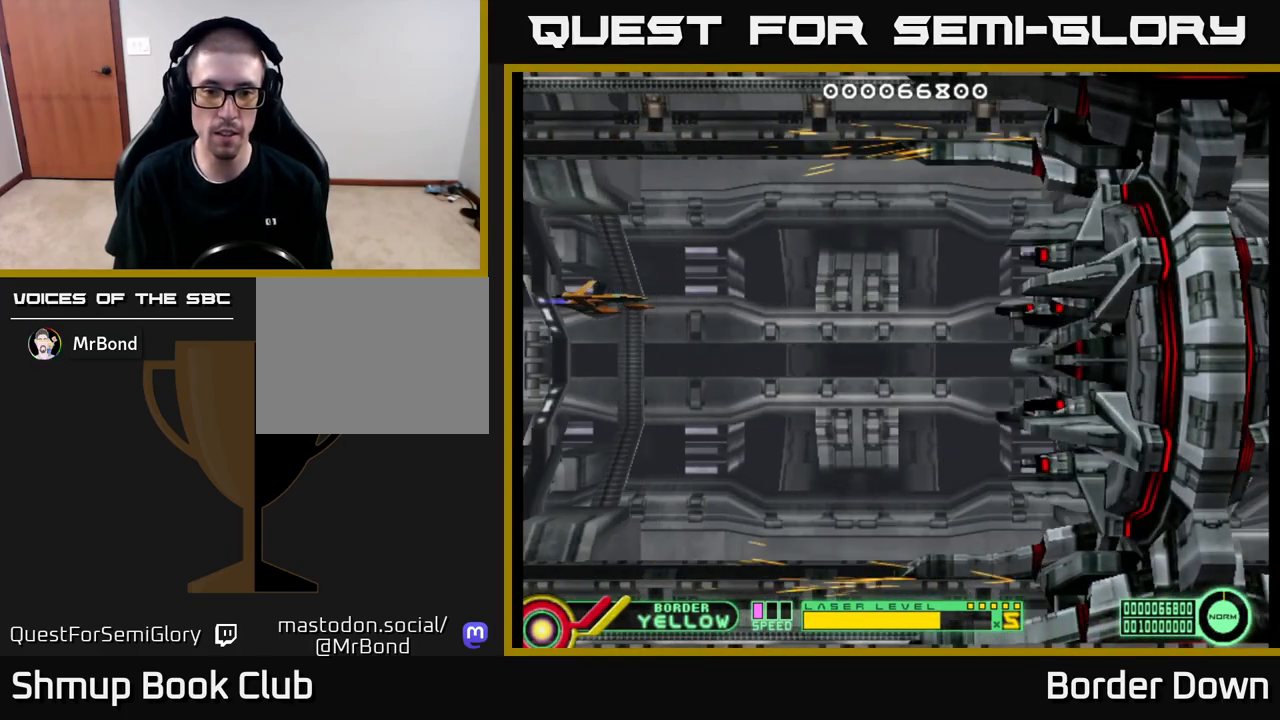
{"buttons": [], "left_stick": "center", "right_stick": "center", "events": [[383, "DPAD_UP", "down"], [483, "DPAD_UP", "up"]]}
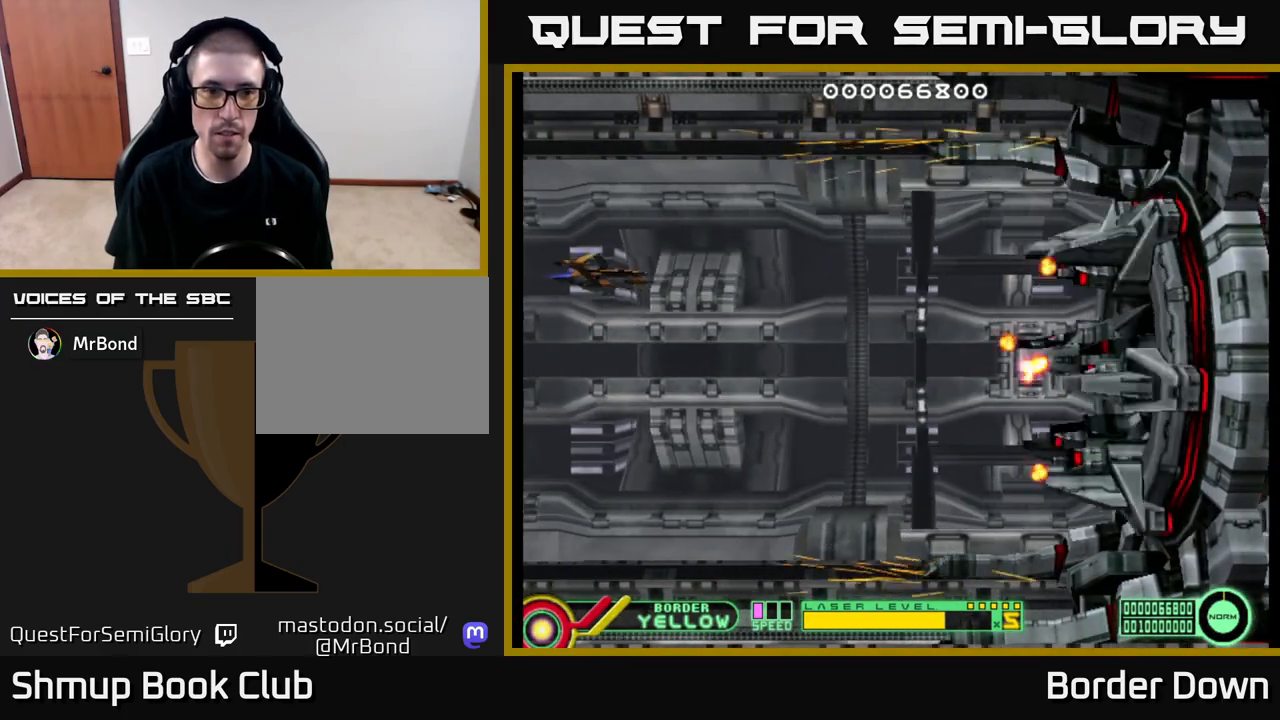
{"buttons": [], "left_stick": "center", "right_stick": "center", "events": []}
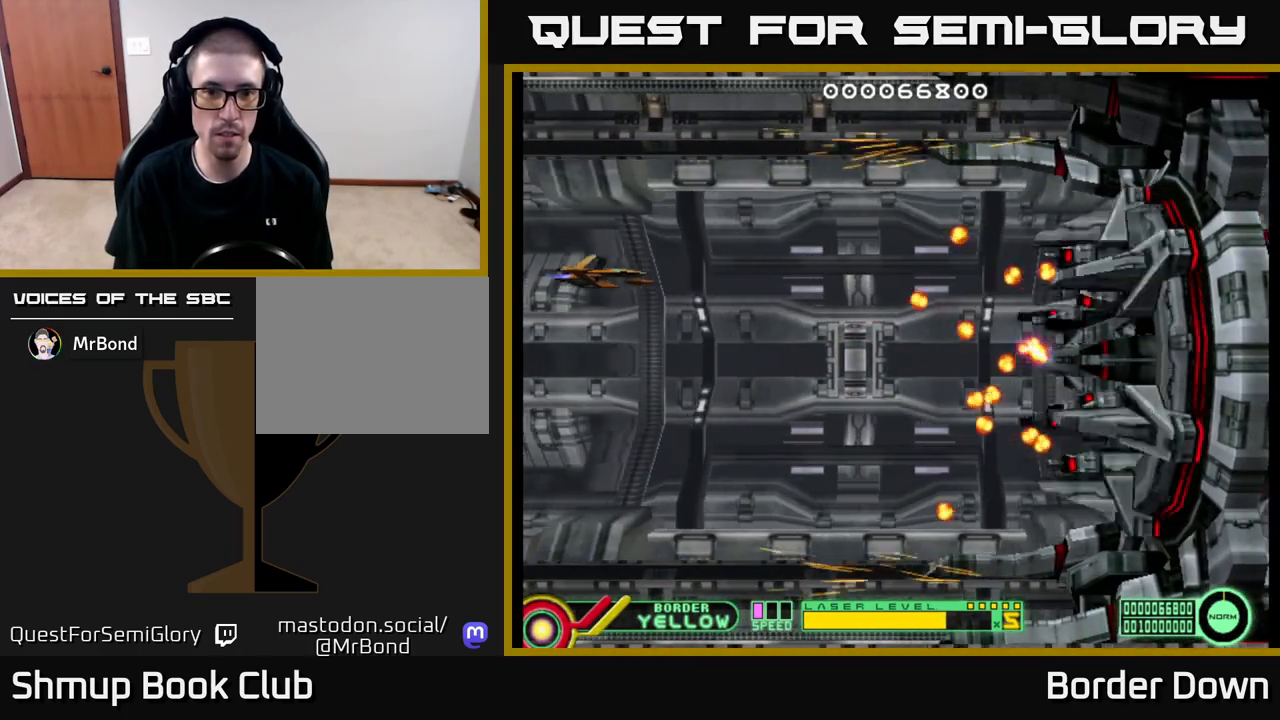
{"buttons": [], "left_stick": "center", "right_stick": "center", "events": []}
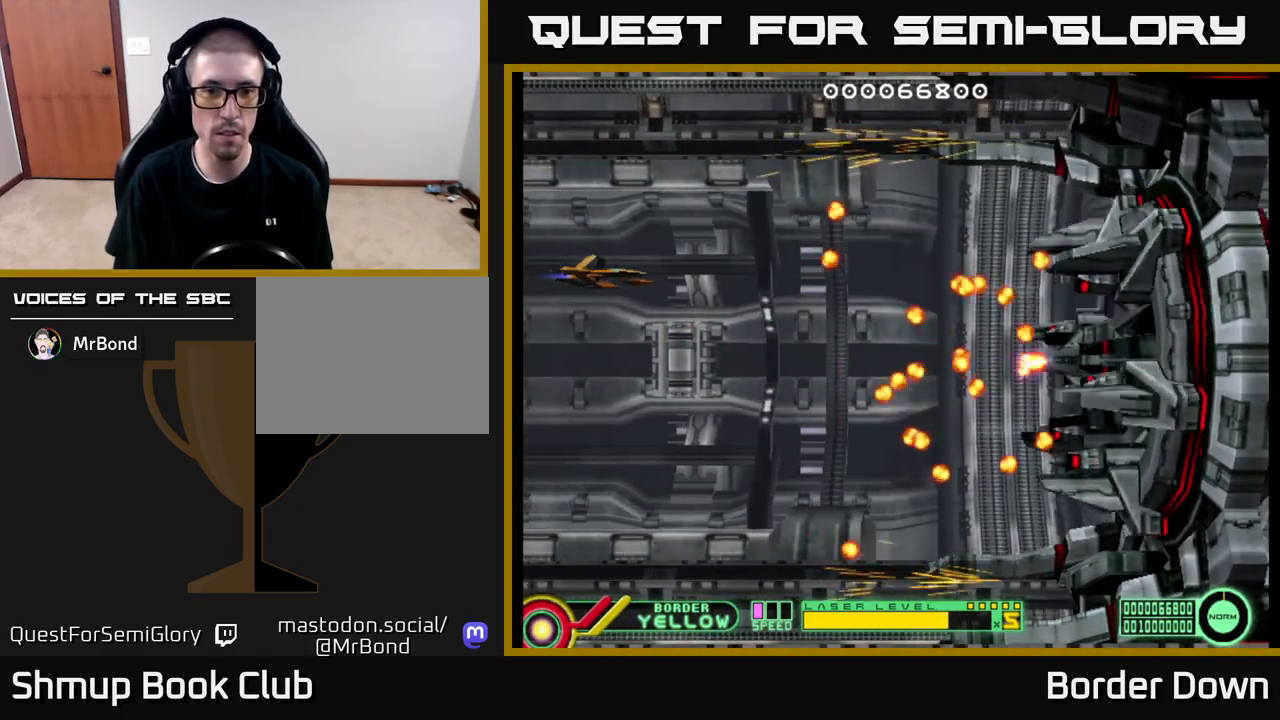
{"buttons": [], "left_stick": "center", "right_stick": "center", "events": []}